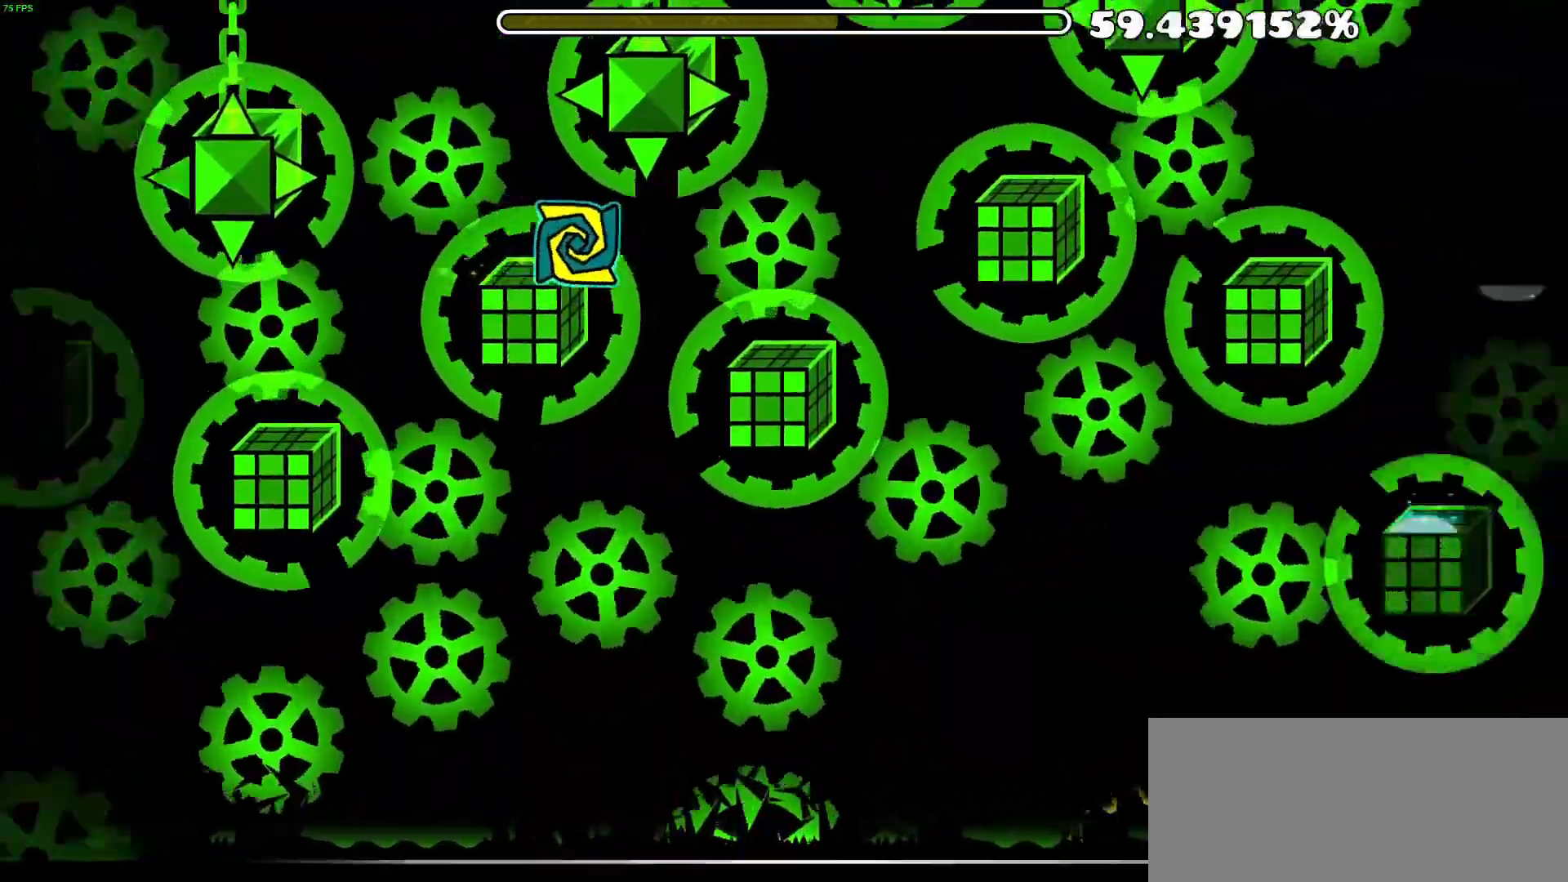
Gameplay with a controller (Nintendo layout); each line is a JSON object with the inputs held at the frame after it. "events" lists button and stick changes between this image and that frame as [ms after this image, input, new state], when the widget could be followed in between. Not read: L1 L3 R3 left_stick.
{"buttons": [], "events": []}
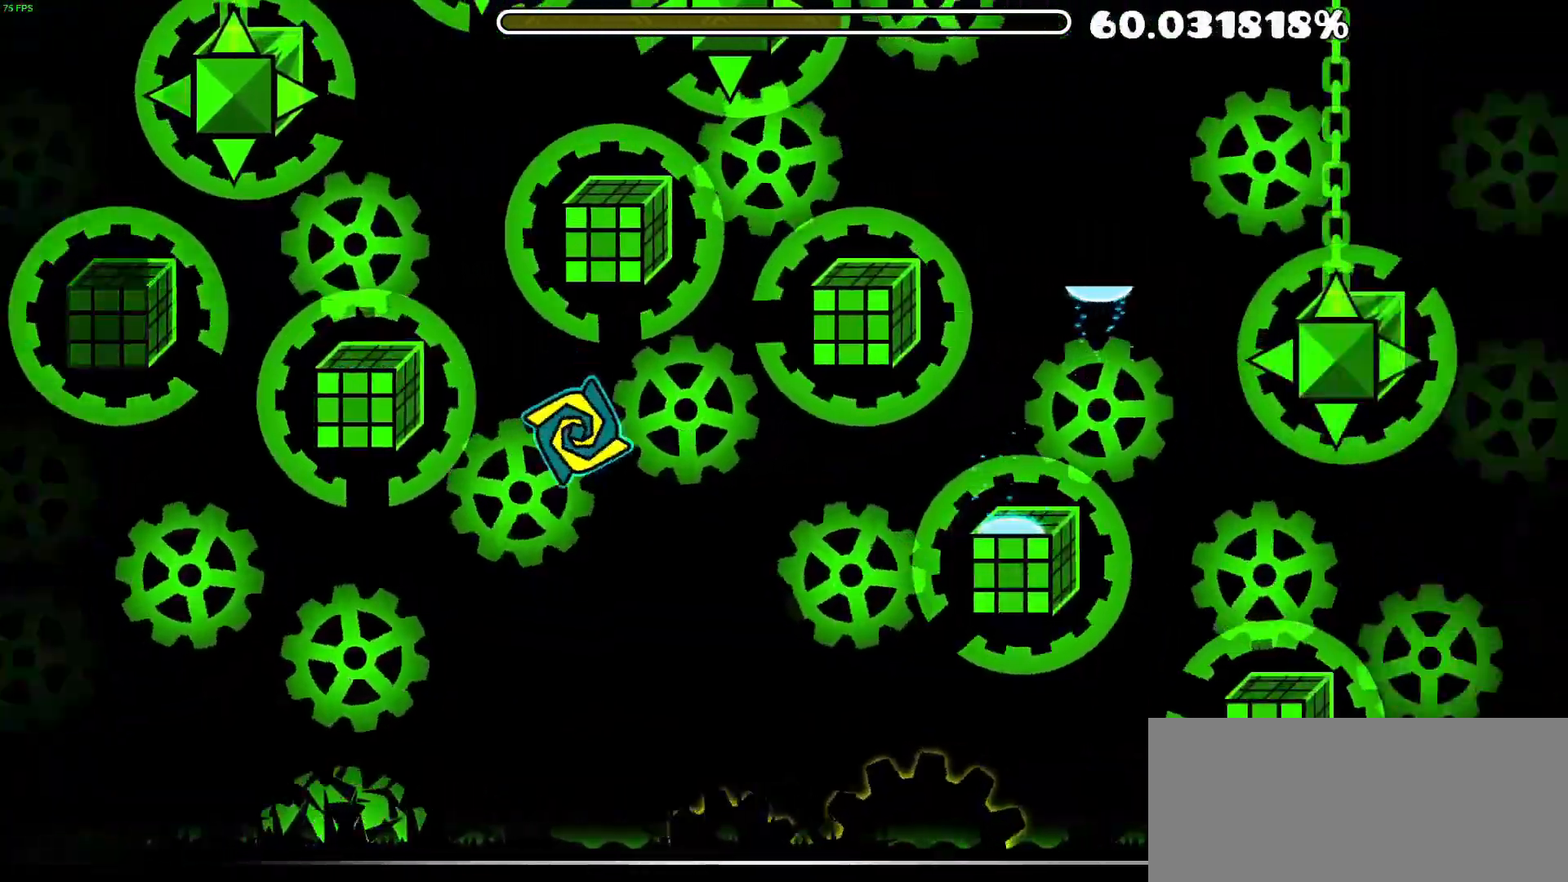
{"buttons": [], "events": [[50, "A", "down"], [233, "A", "up"]]}
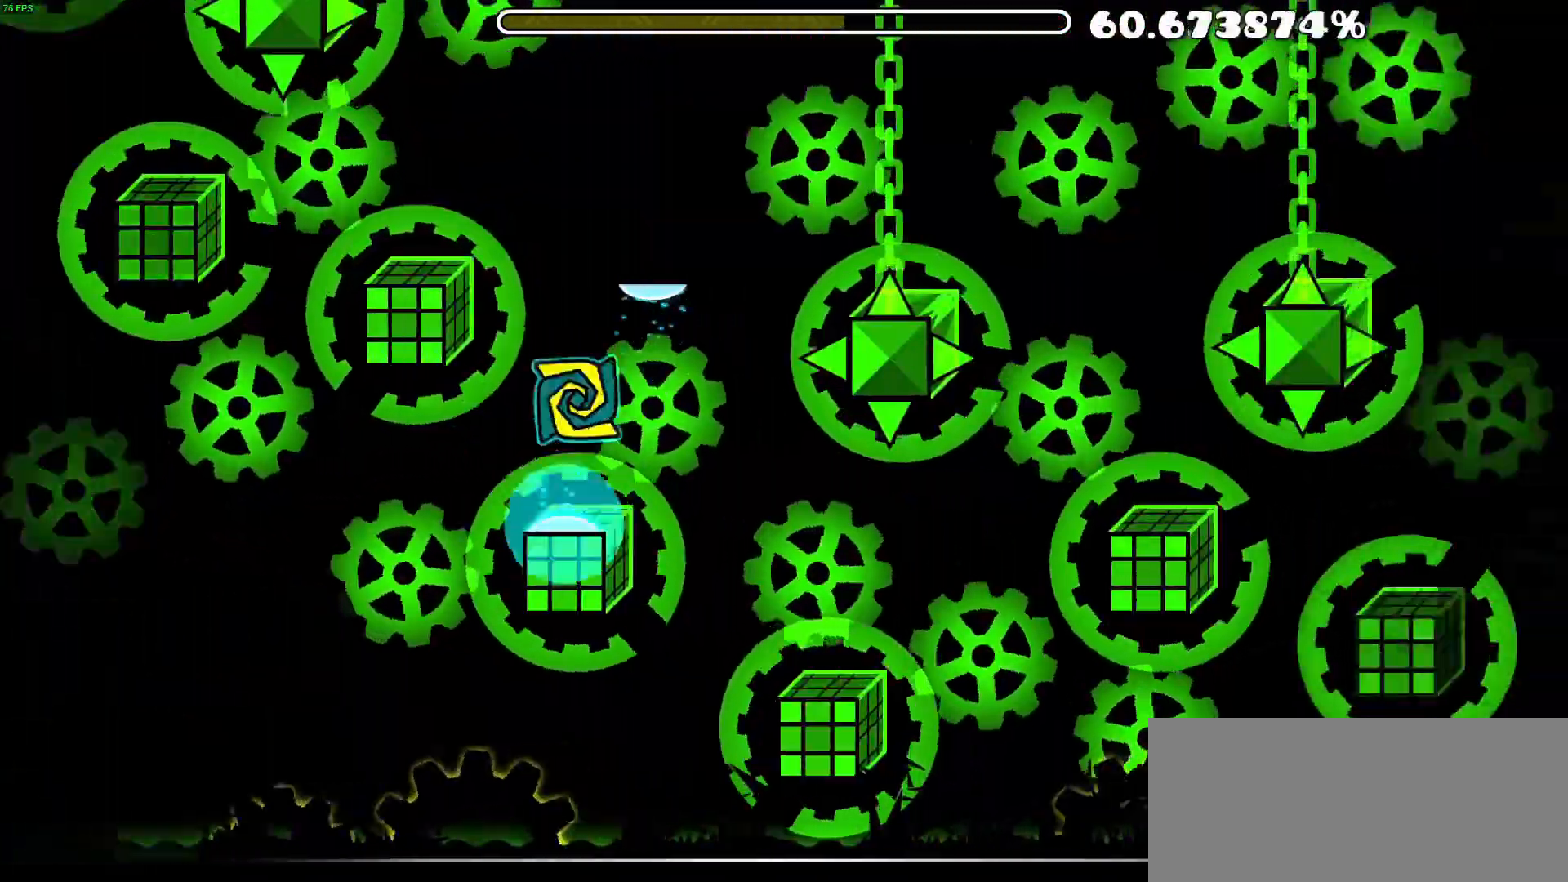
{"buttons": [], "events": [[333, "A", "down"], [467, "A", "up"]]}
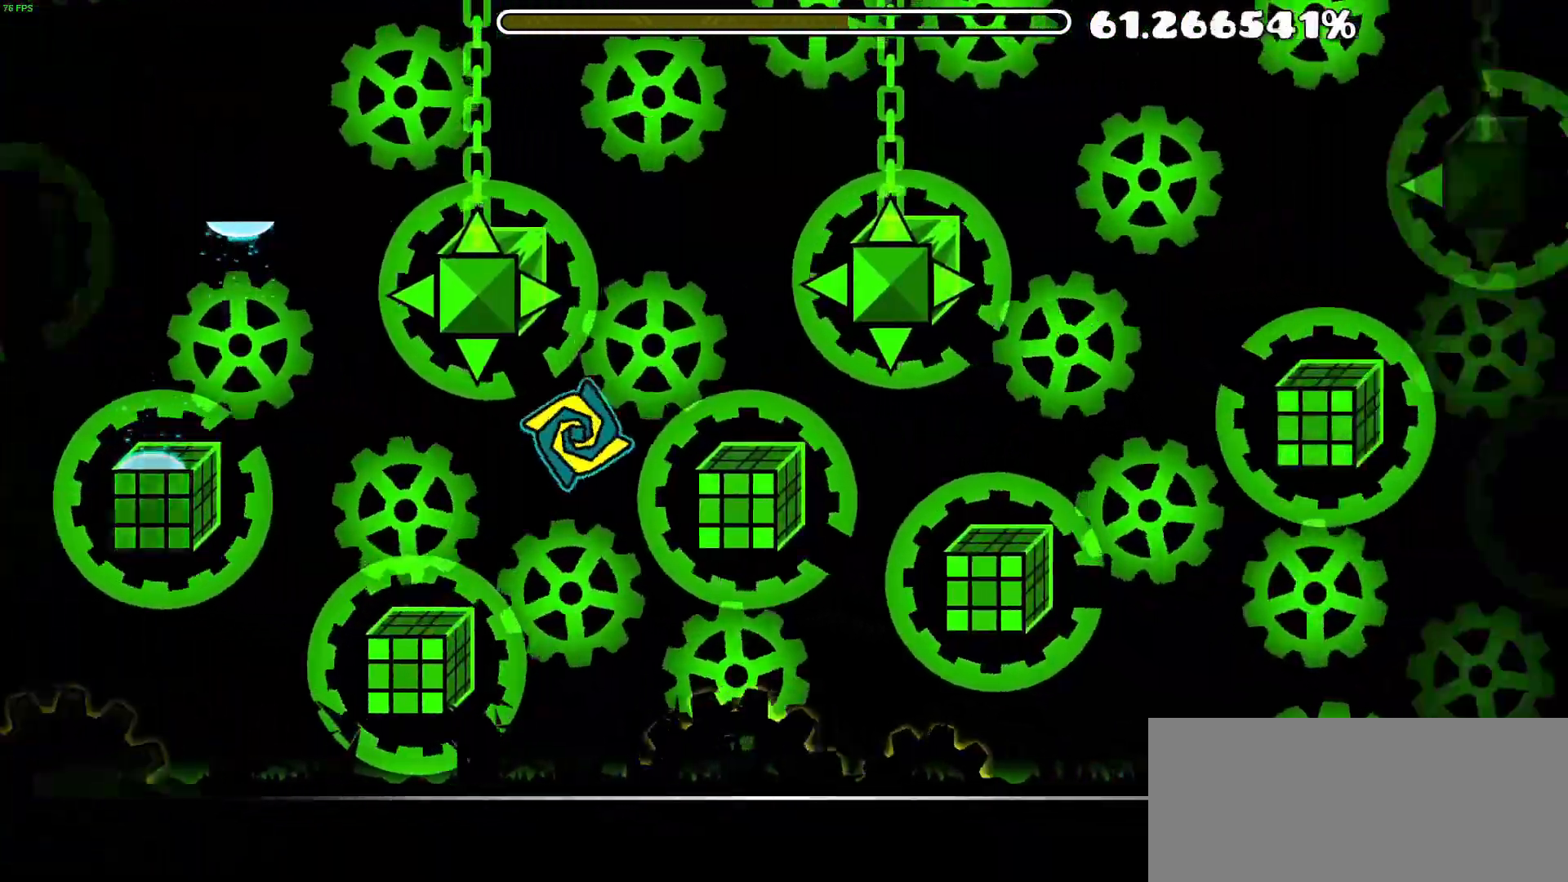
{"buttons": ["A"], "events": [[500, "A", "down"]]}
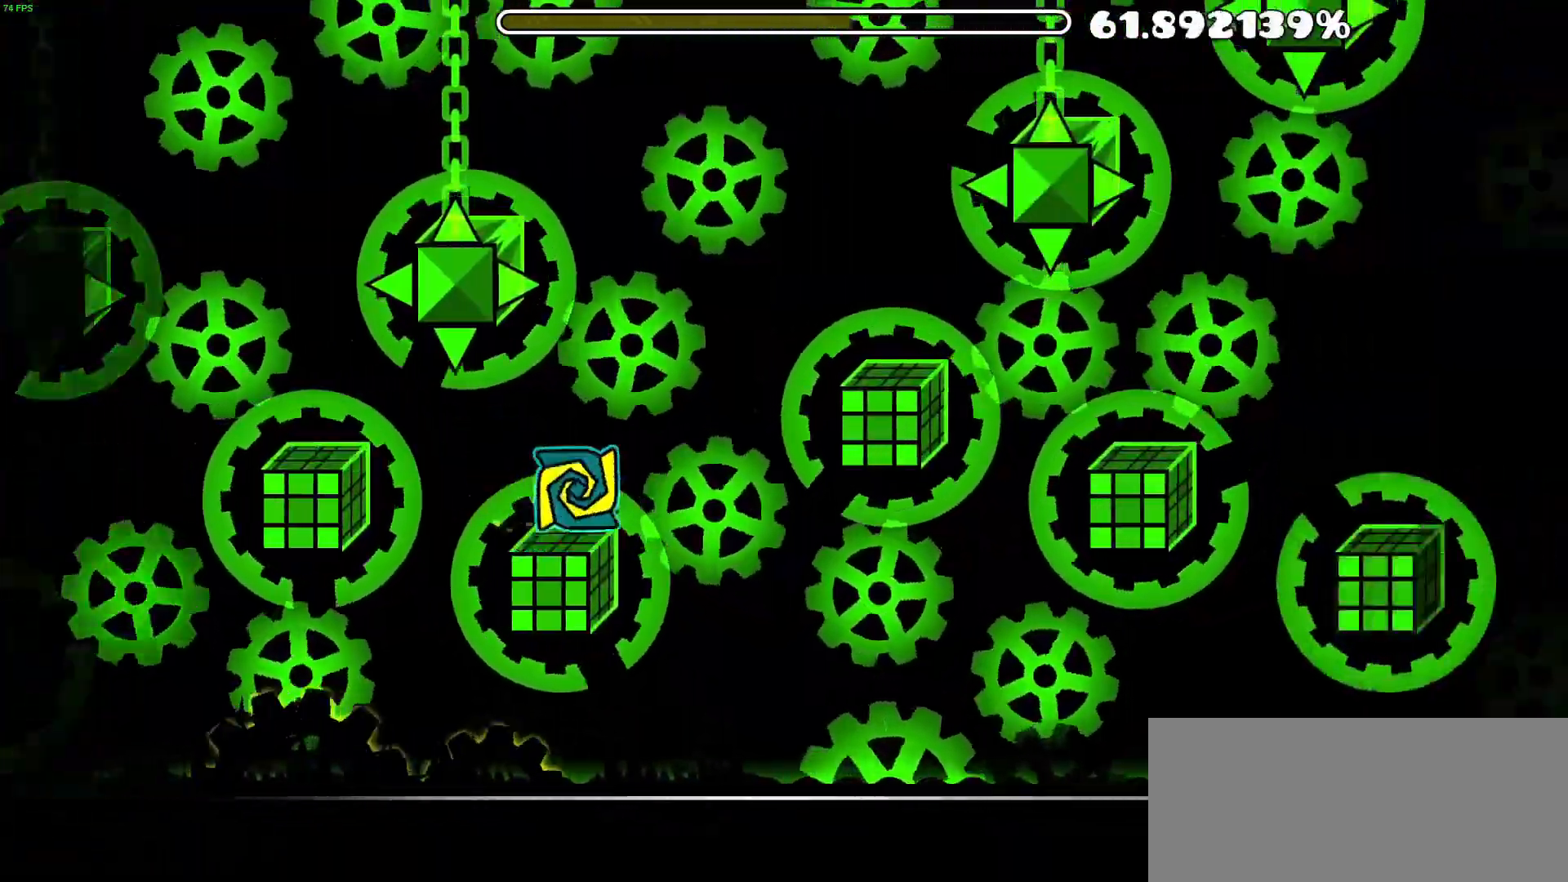
{"buttons": [], "events": [[133, "A", "up"]]}
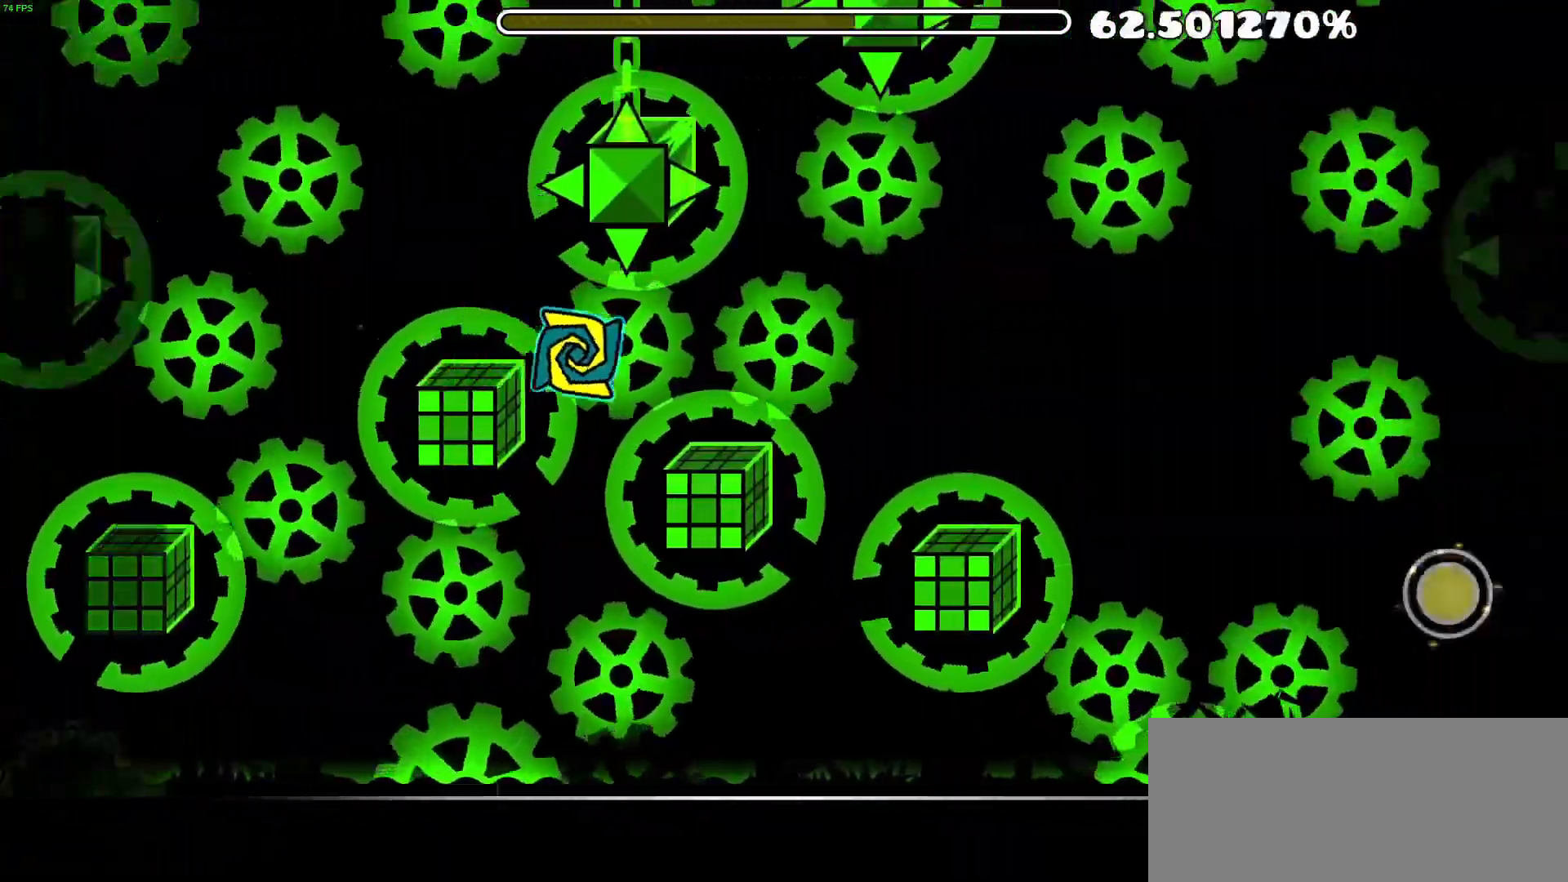
{"buttons": ["A"], "events": [[167, "A", "down"]]}
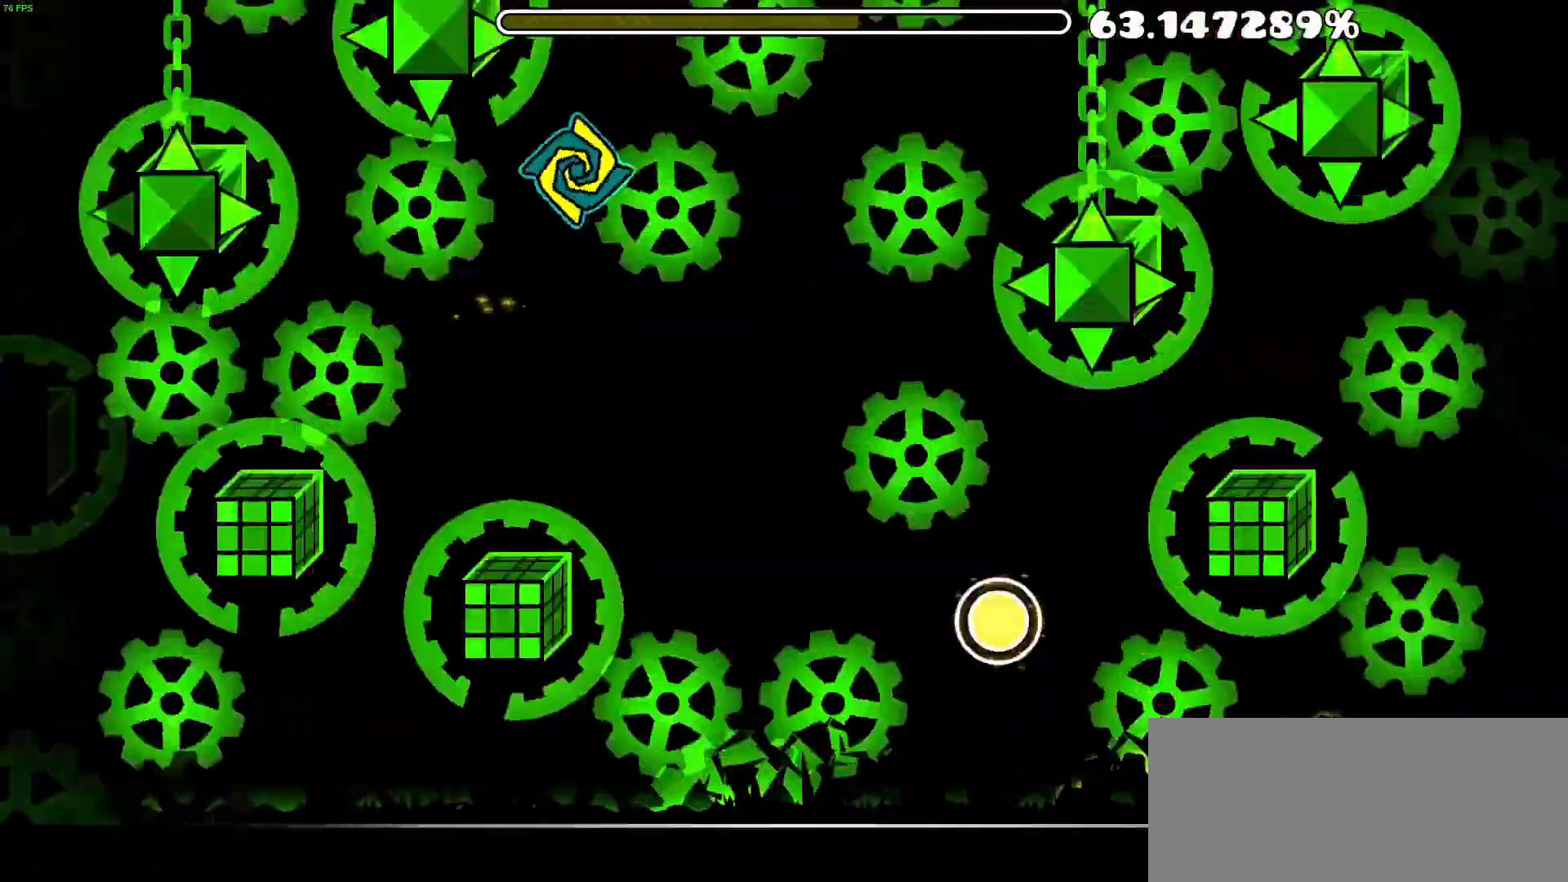
{"buttons": ["A"], "events": [[83, "A", "up"], [500, "A", "down"]]}
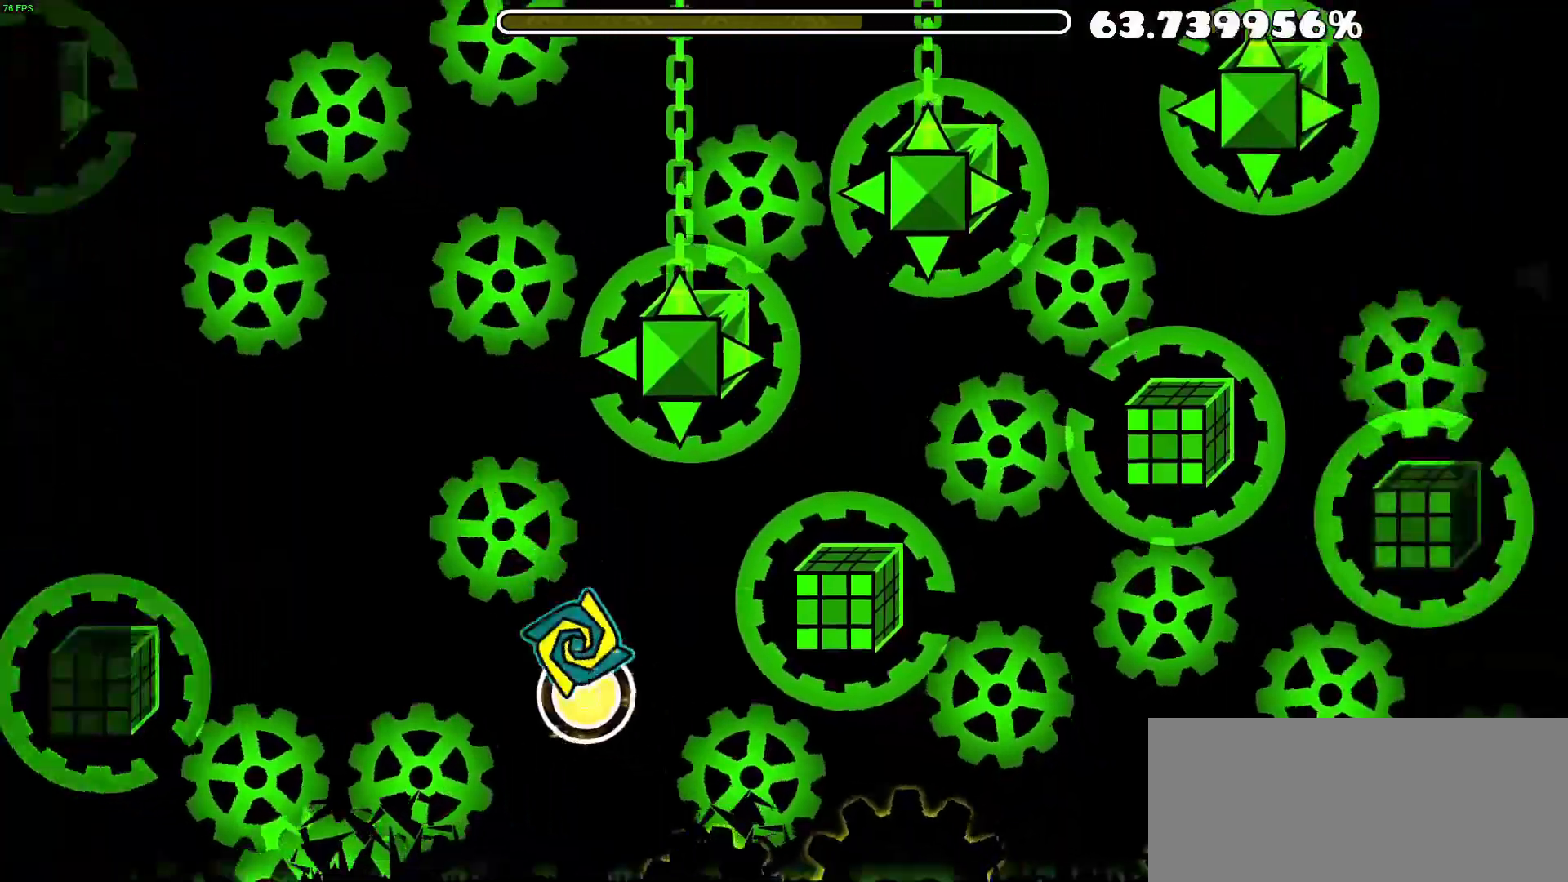
{"buttons": [], "events": [[133, "A", "up"], [333, "A", "down"], [483, "A", "up"]]}
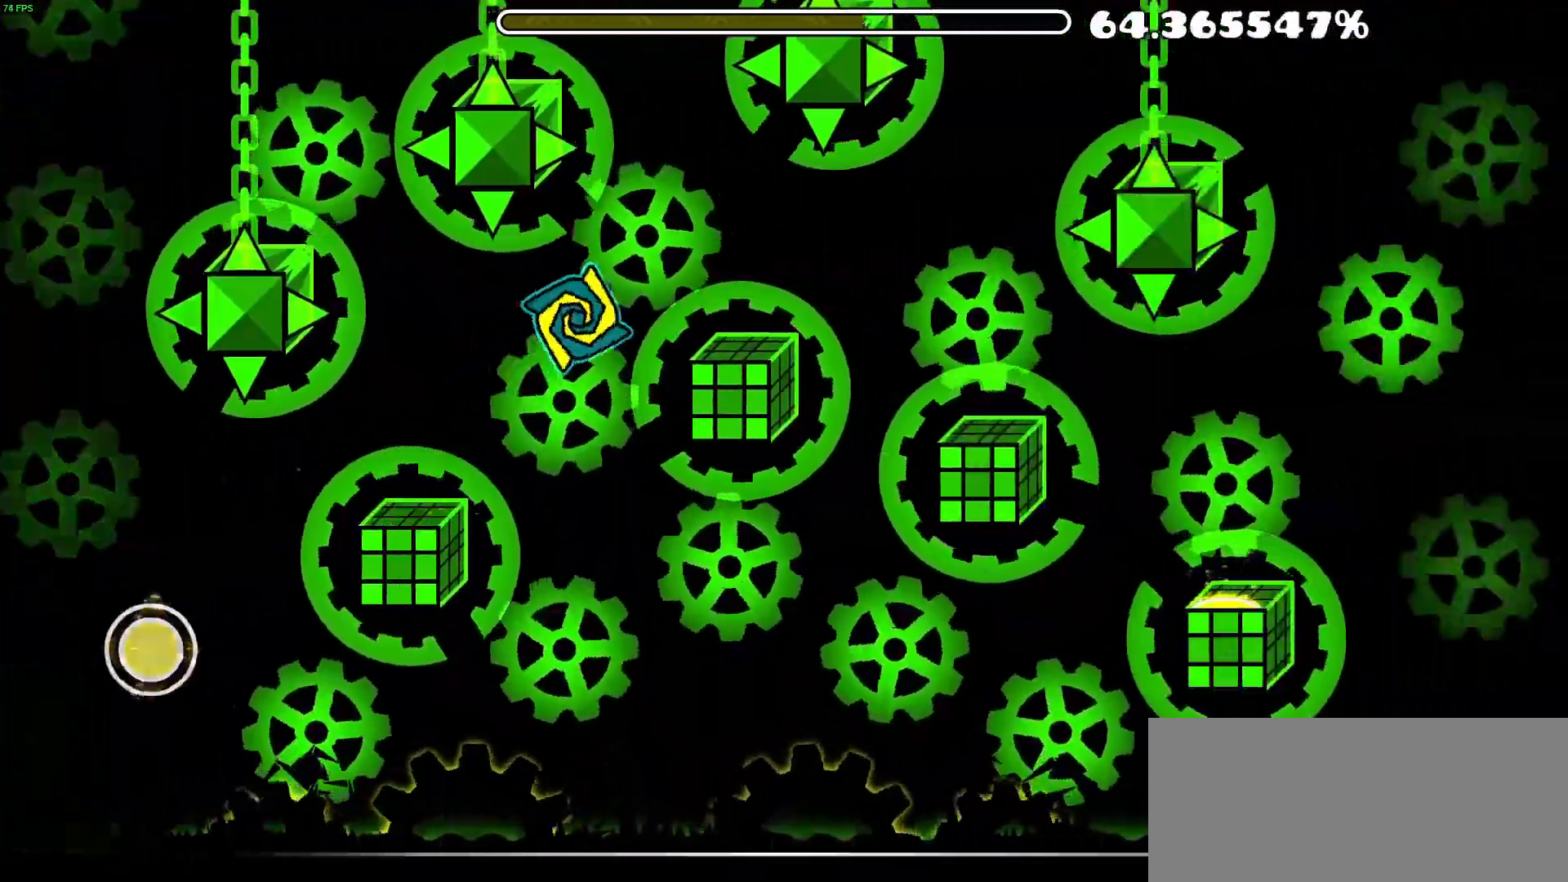
{"buttons": [], "events": []}
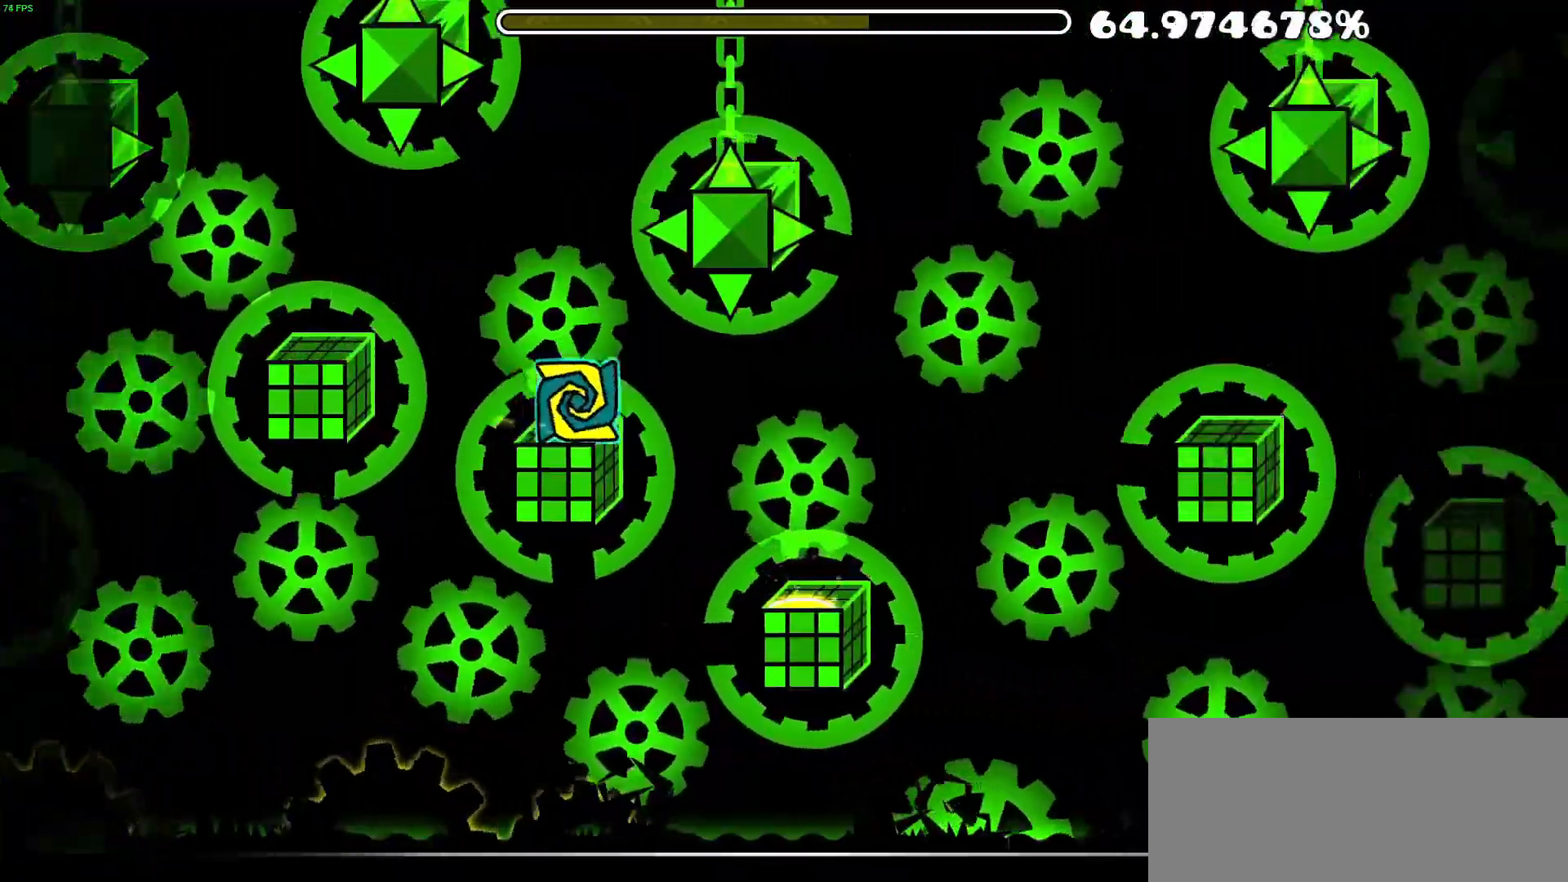
{"buttons": [], "events": []}
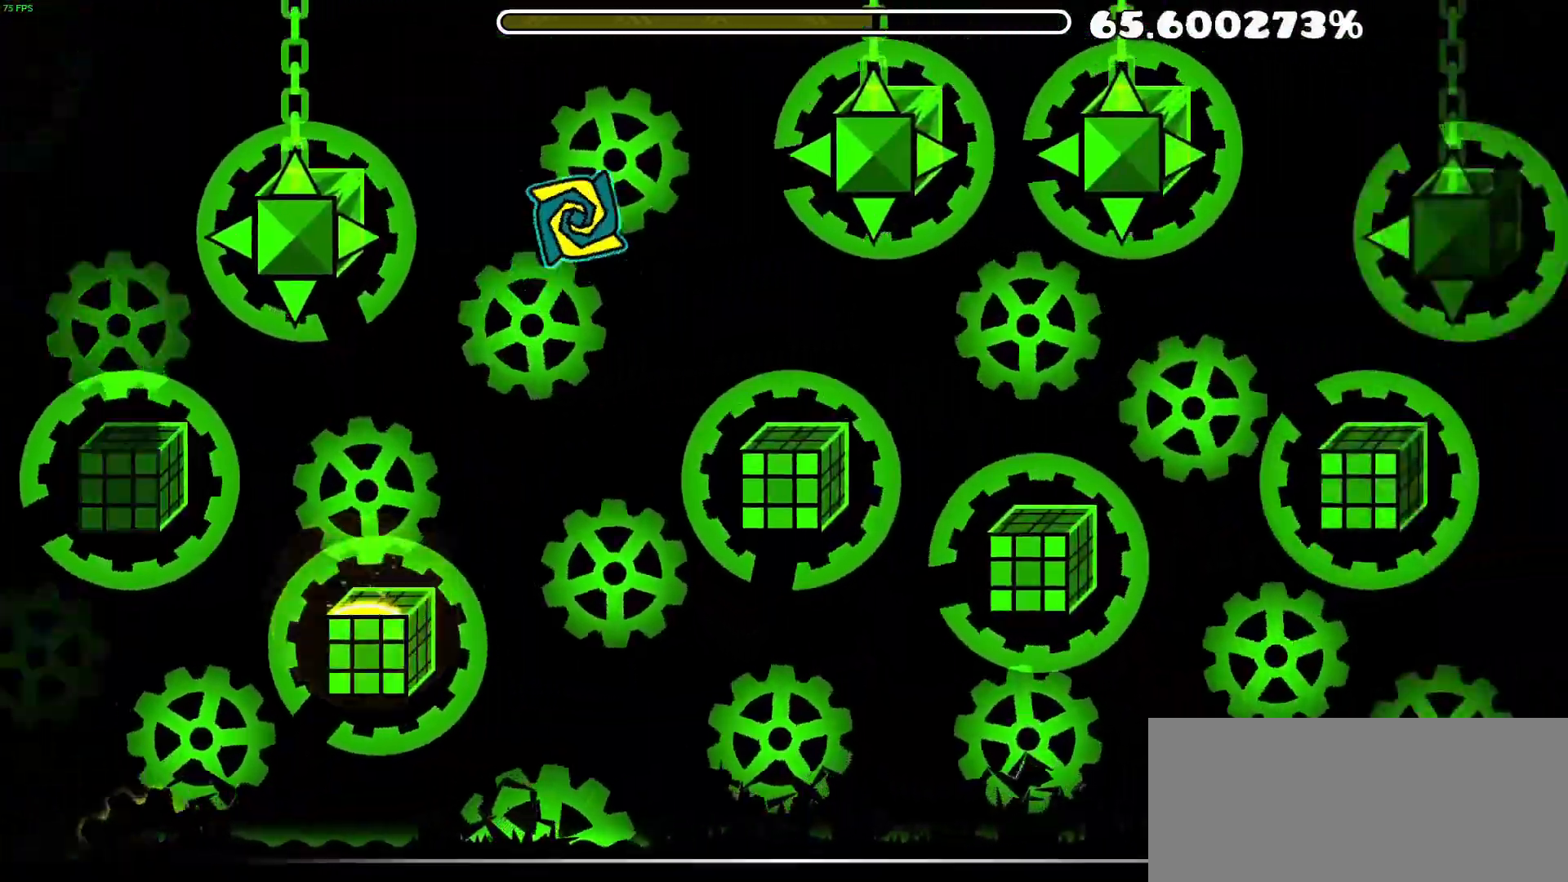
{"buttons": [], "events": []}
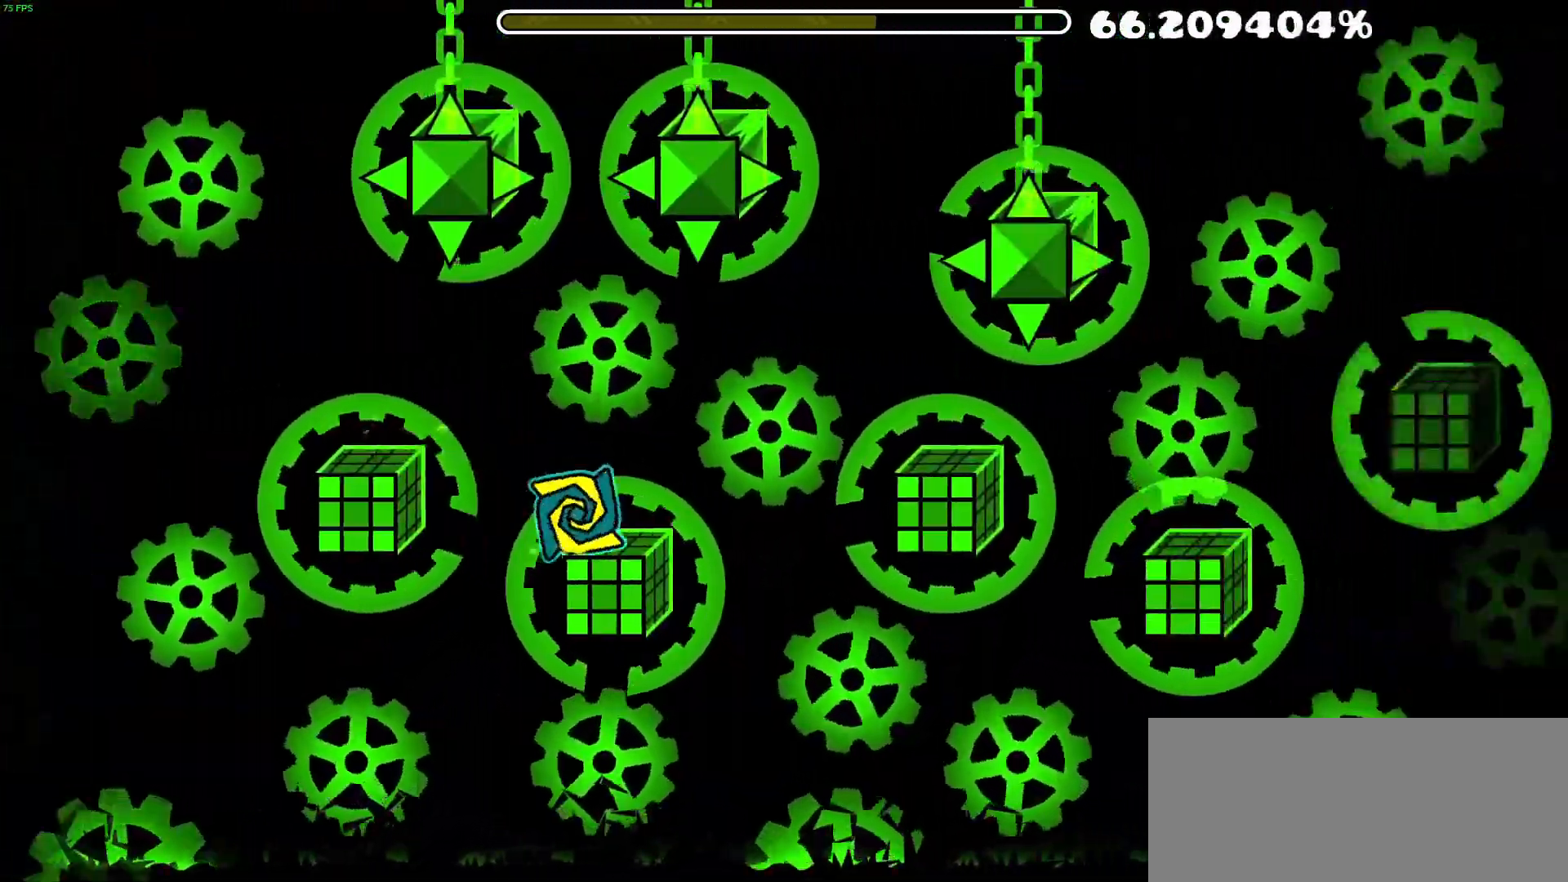
{"buttons": [], "events": [[50, "A", "down"], [183, "A", "up"]]}
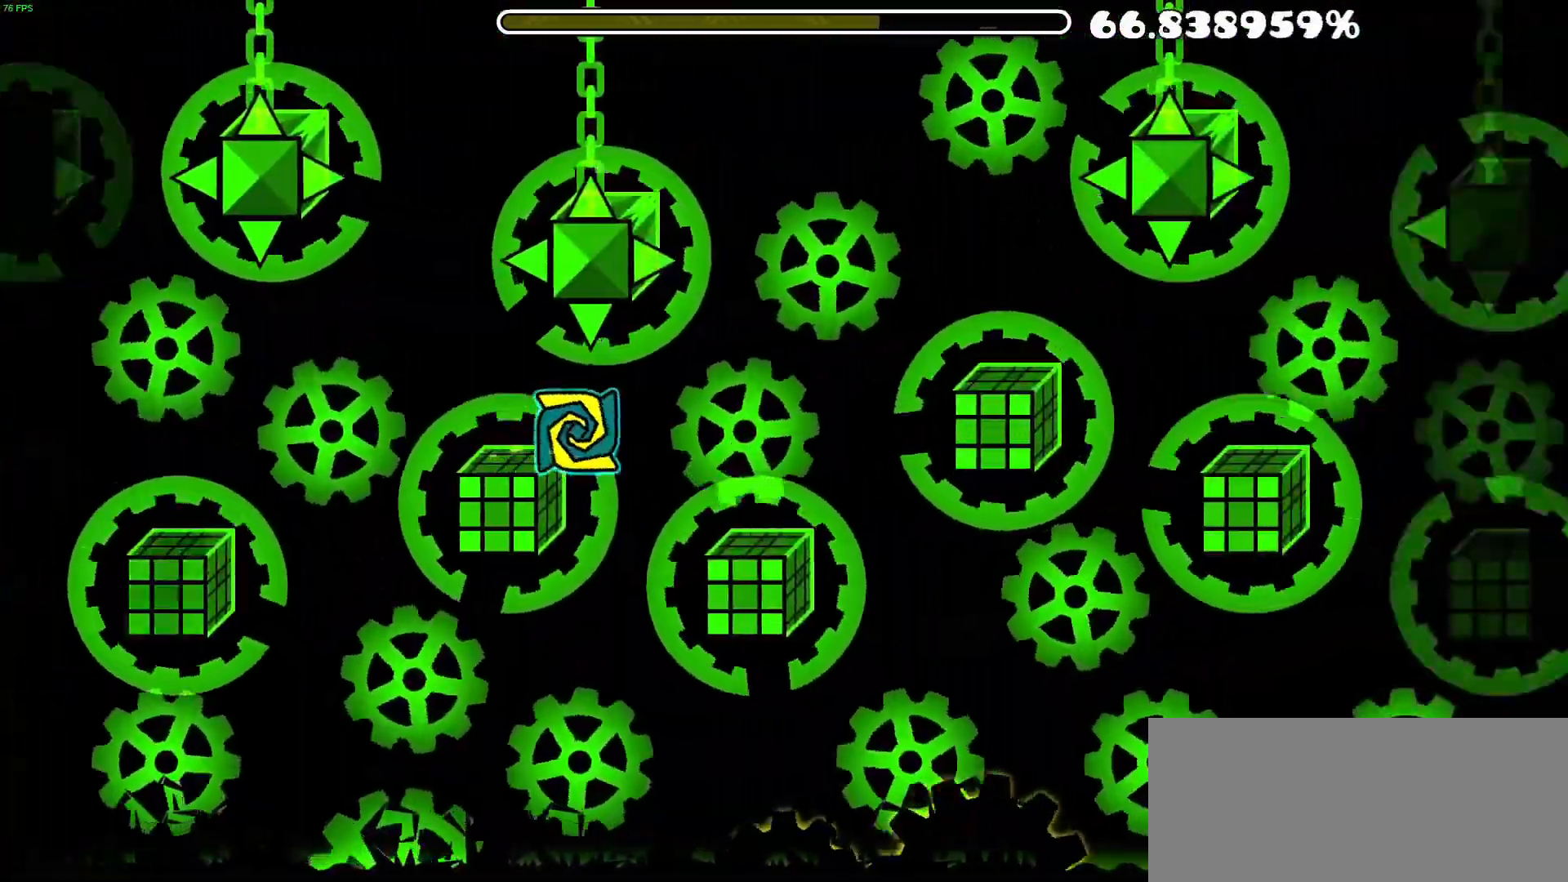
{"buttons": [], "events": [[167, "A", "down"], [300, "A", "up"]]}
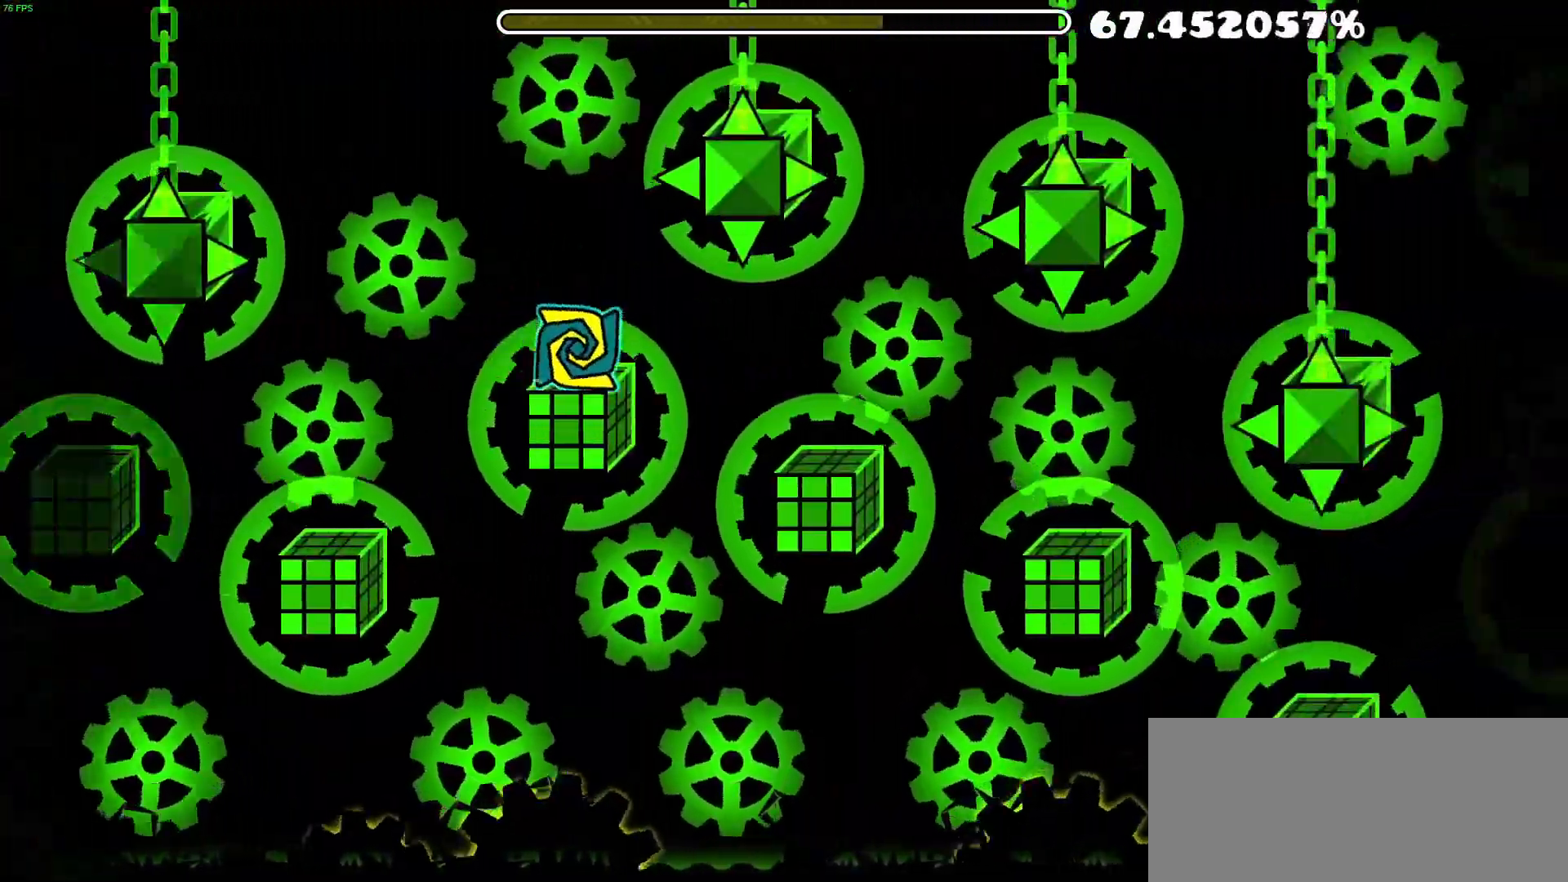
{"buttons": [], "events": []}
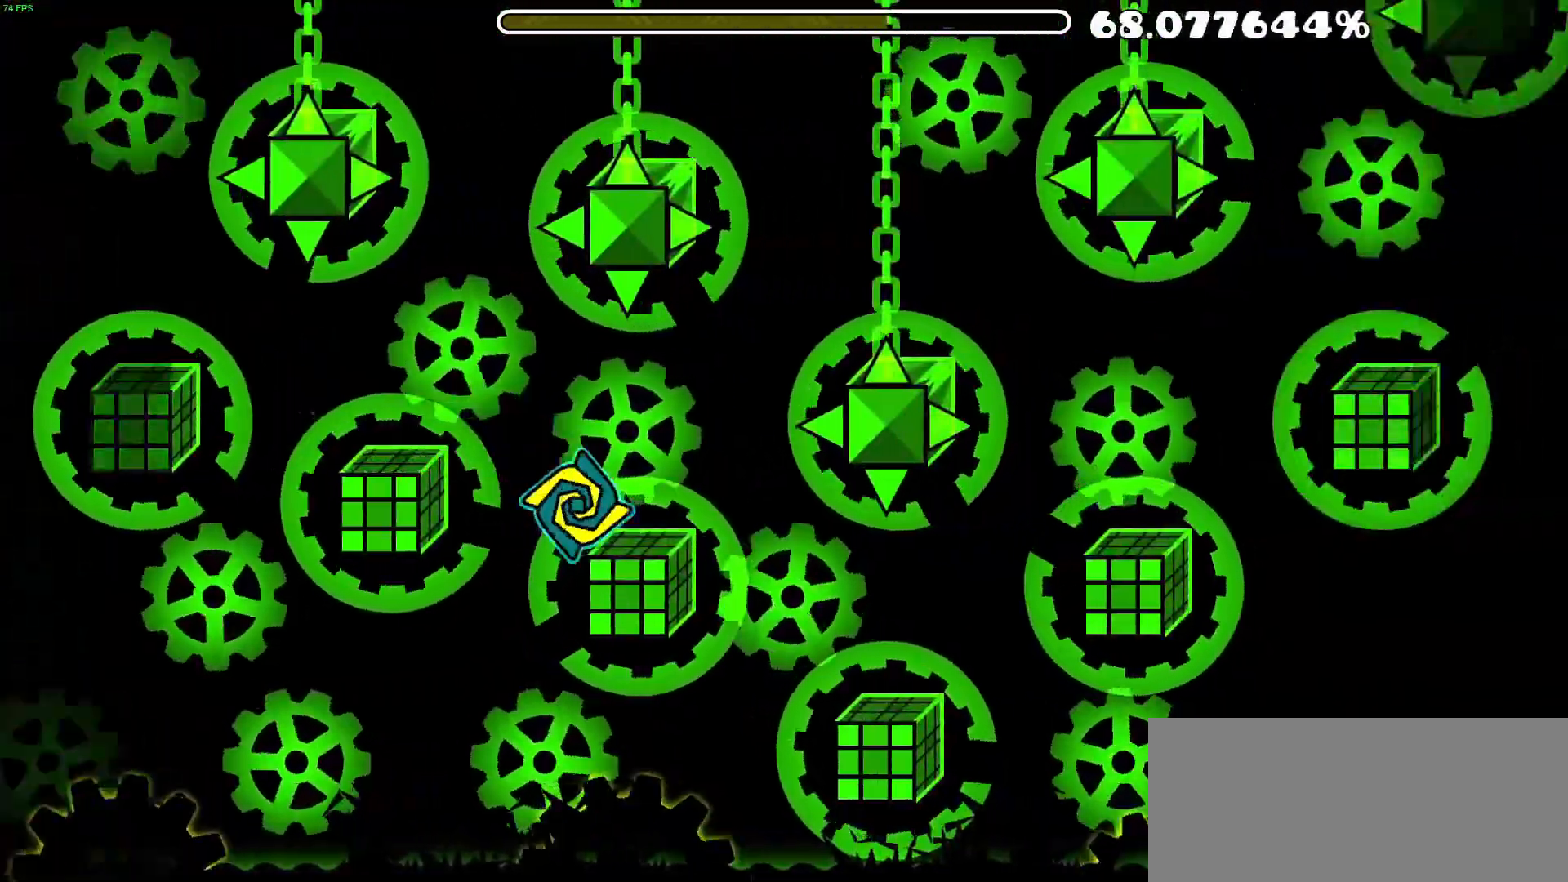
{"buttons": ["A"], "events": [[400, "A", "down"]]}
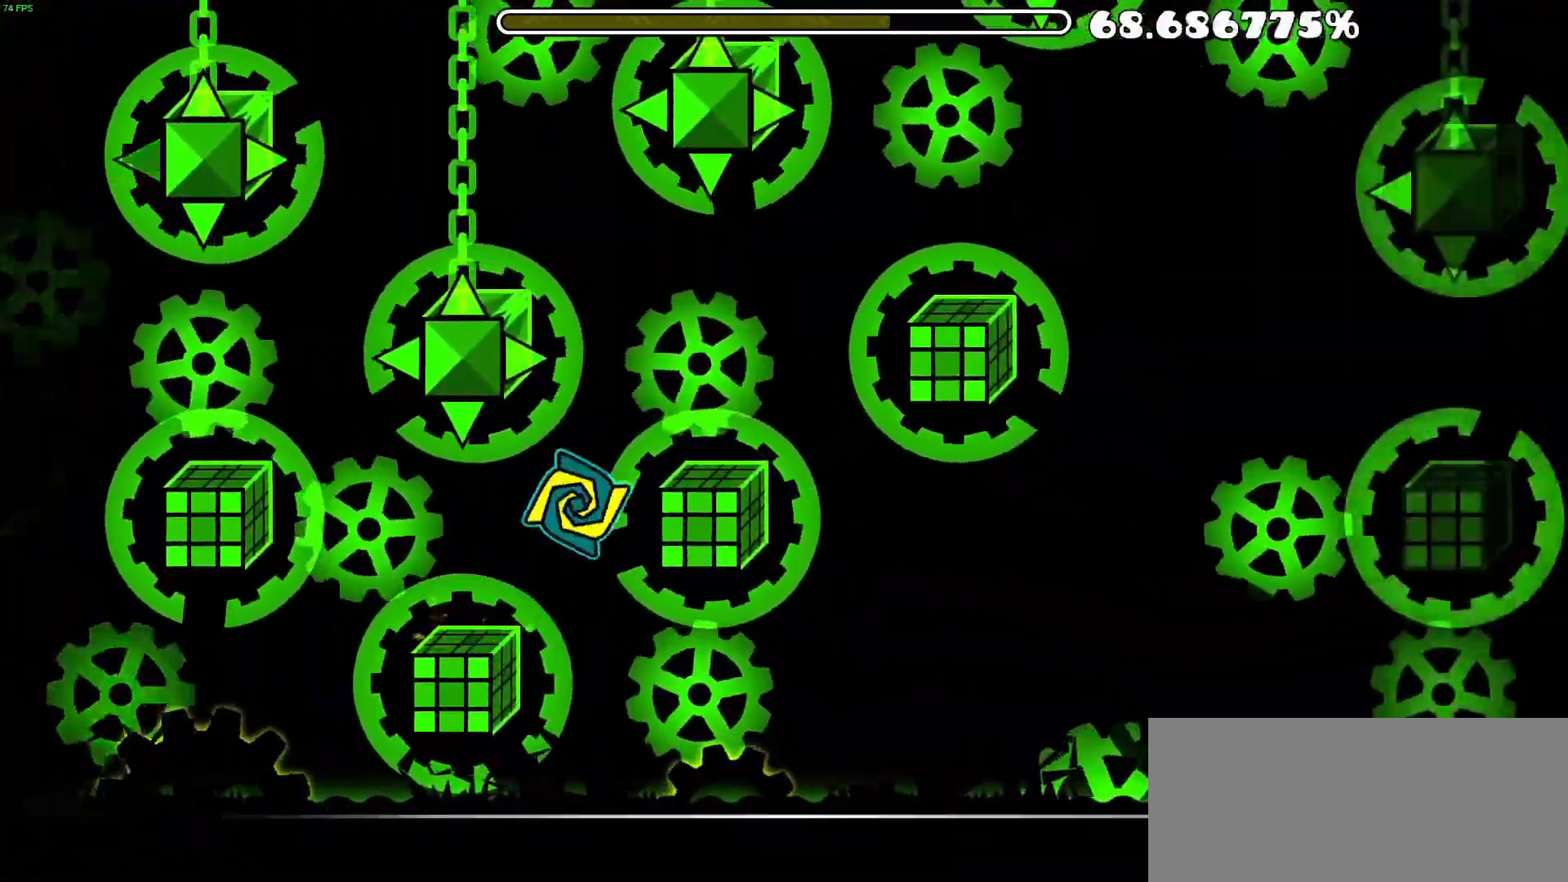
{"buttons": [], "events": [[33, "A", "up"]]}
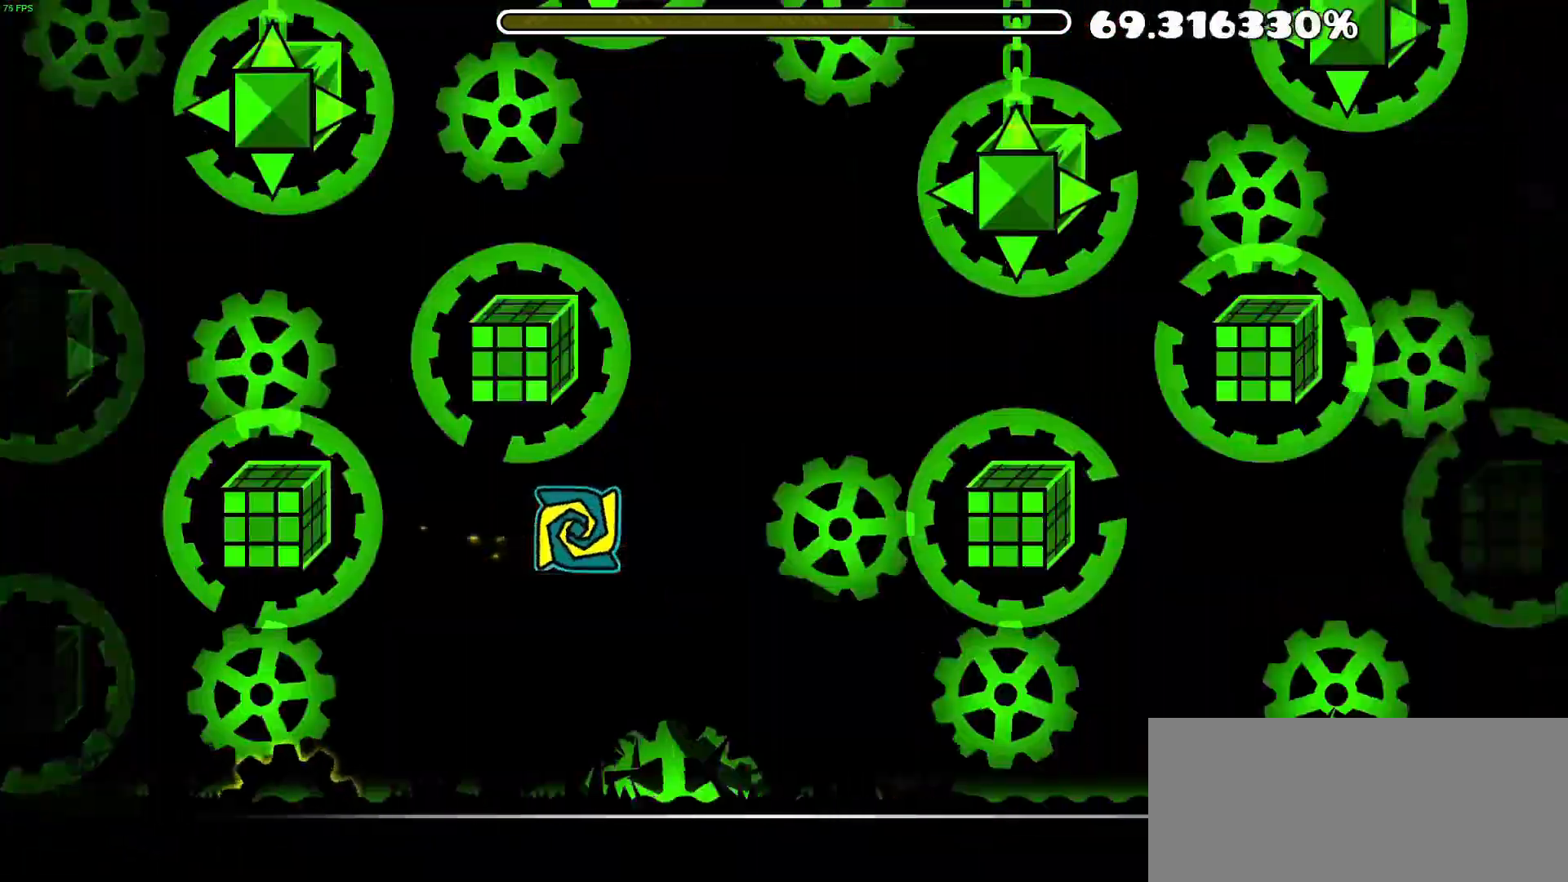
{"buttons": [], "events": [[283, "A", "down"], [383, "A", "up"]]}
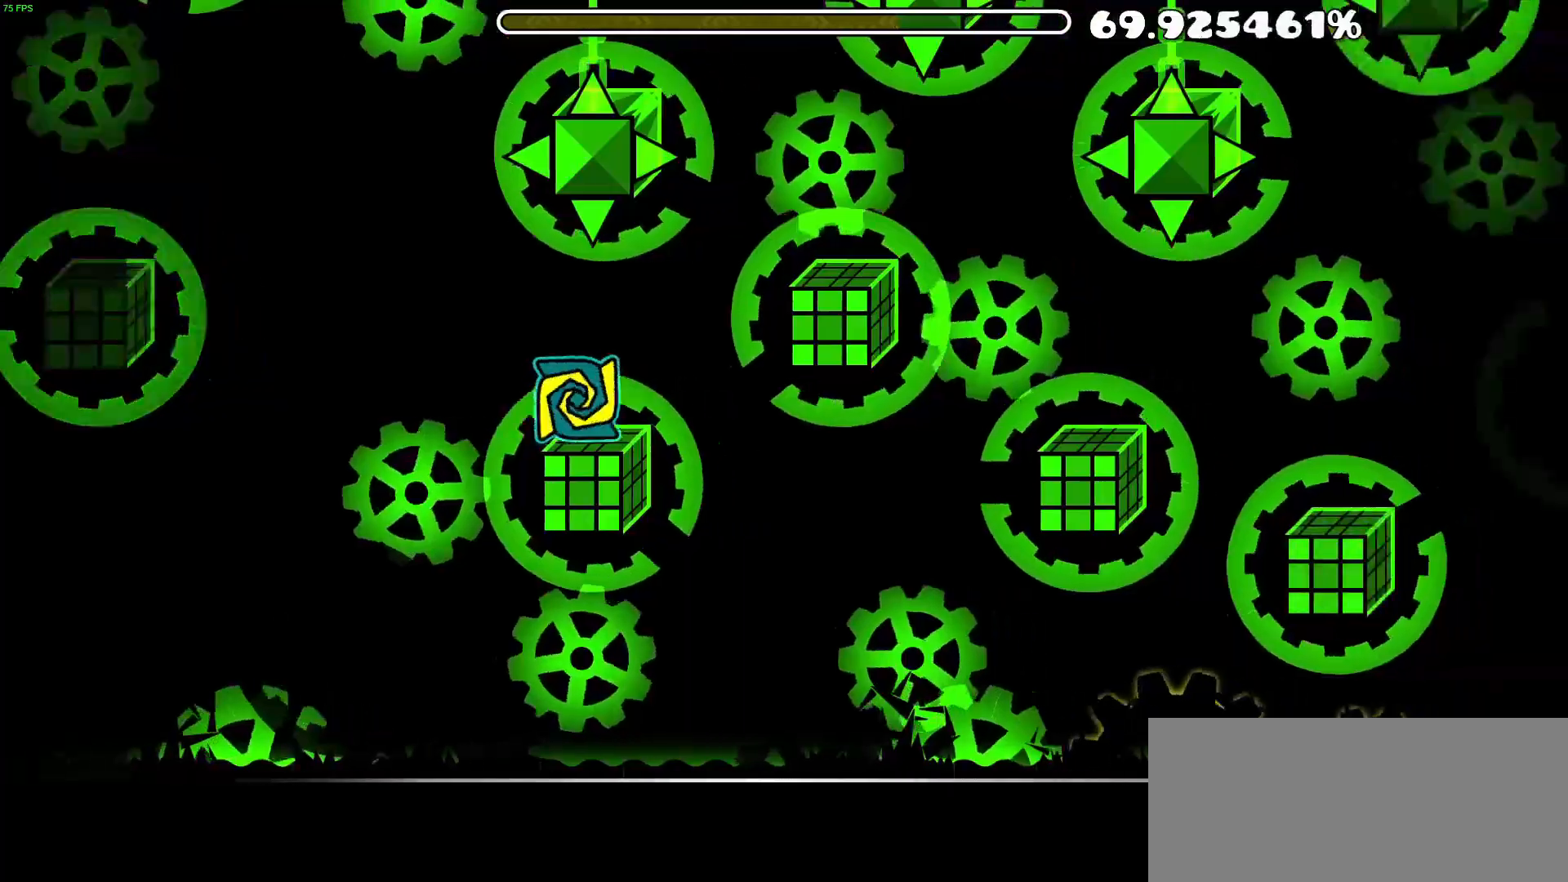
{"buttons": [], "events": [[33, "A", "down"], [167, "A", "up"]]}
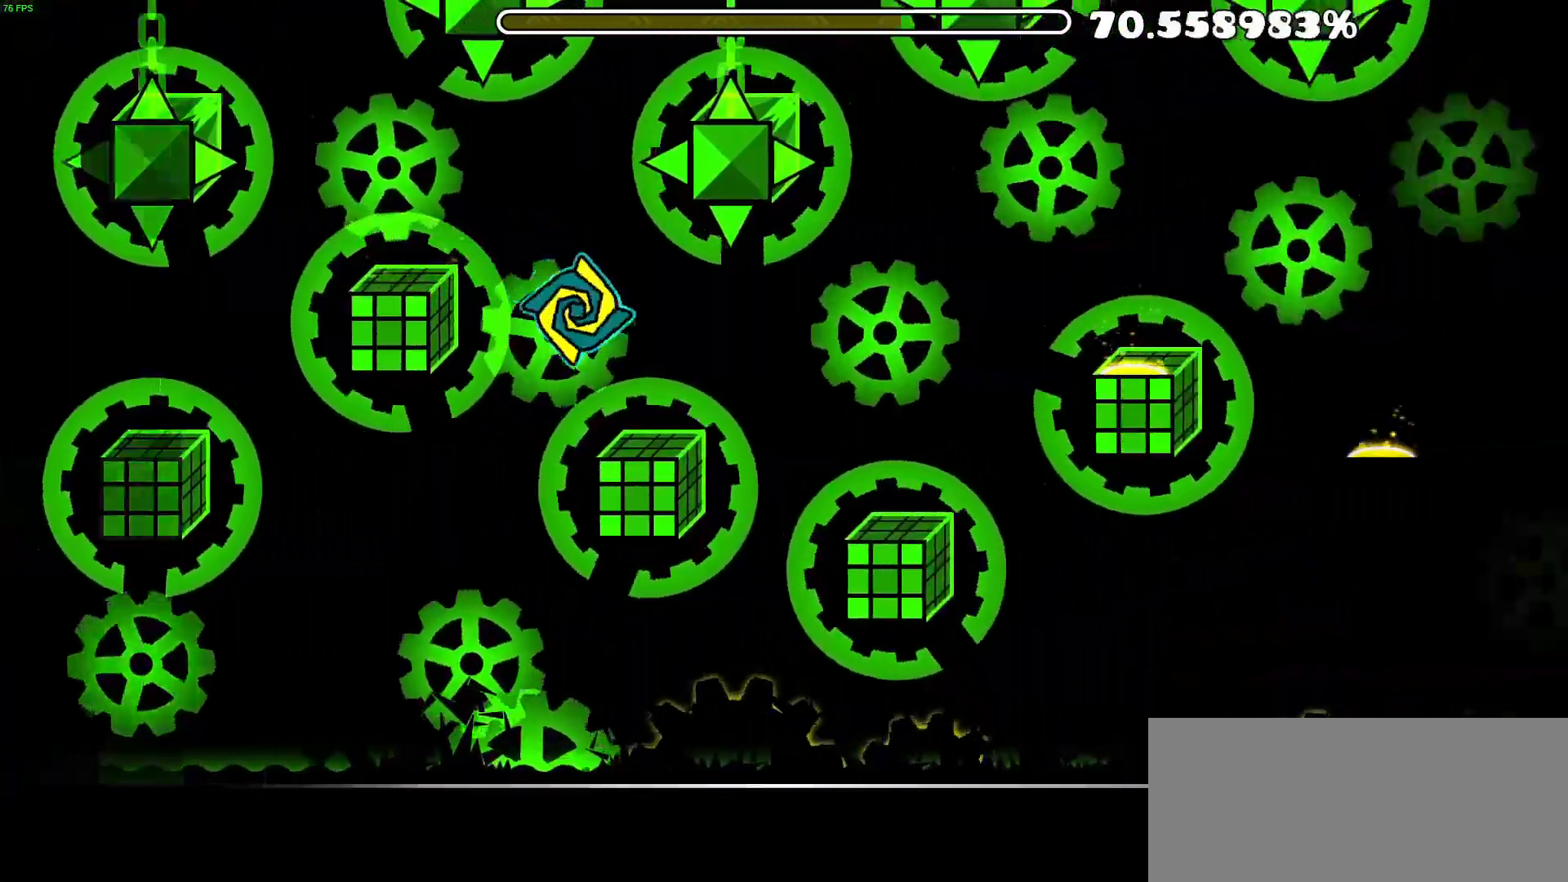
{"buttons": [], "events": []}
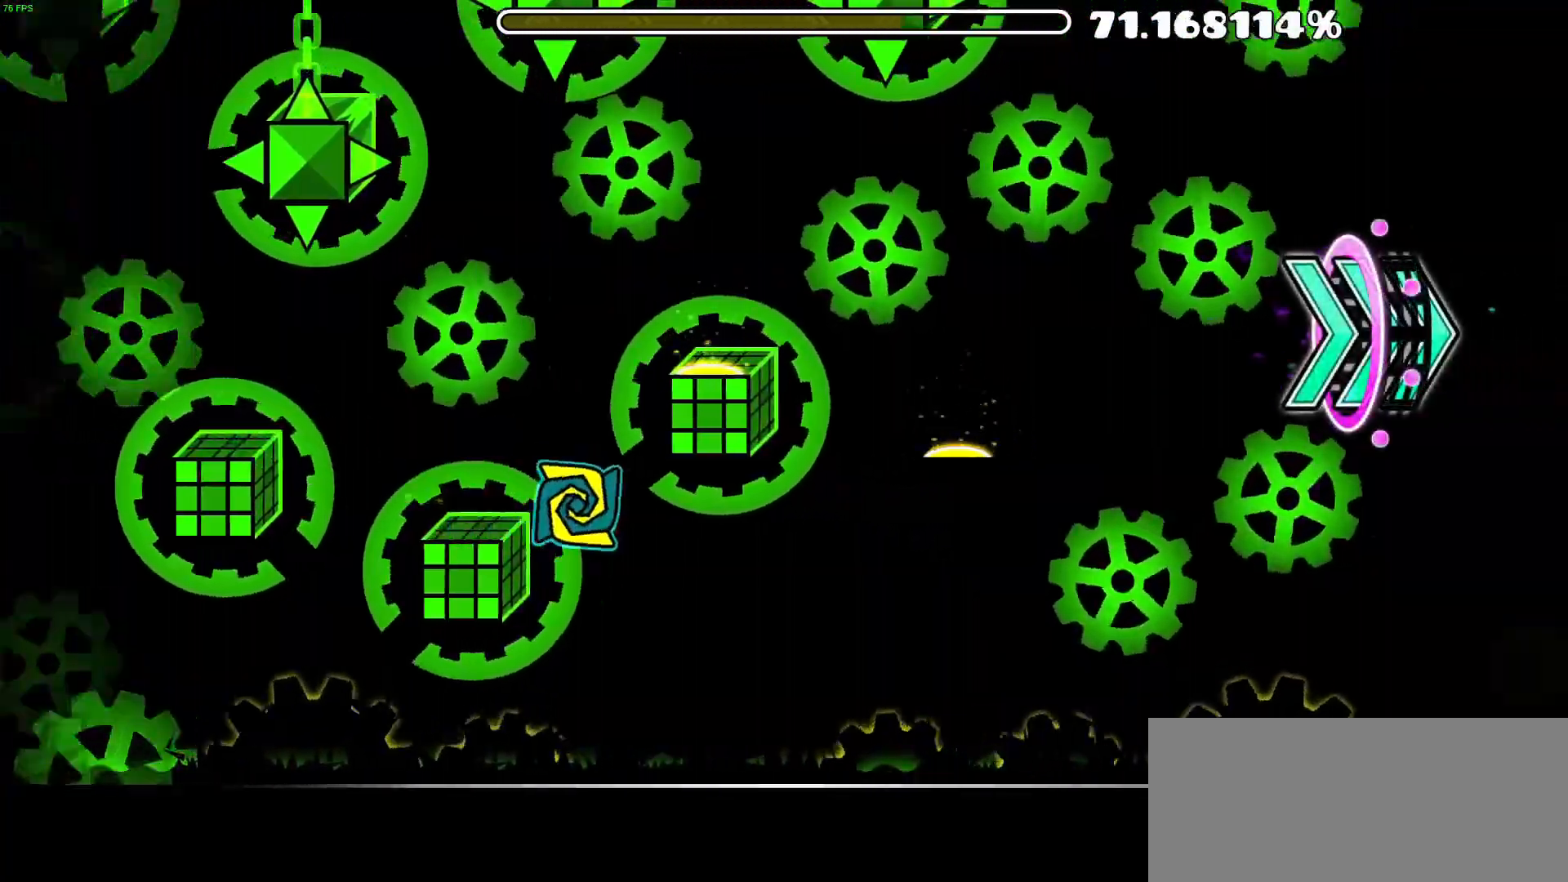
{"buttons": [], "events": [[217, "A", "down"], [317, "A", "up"]]}
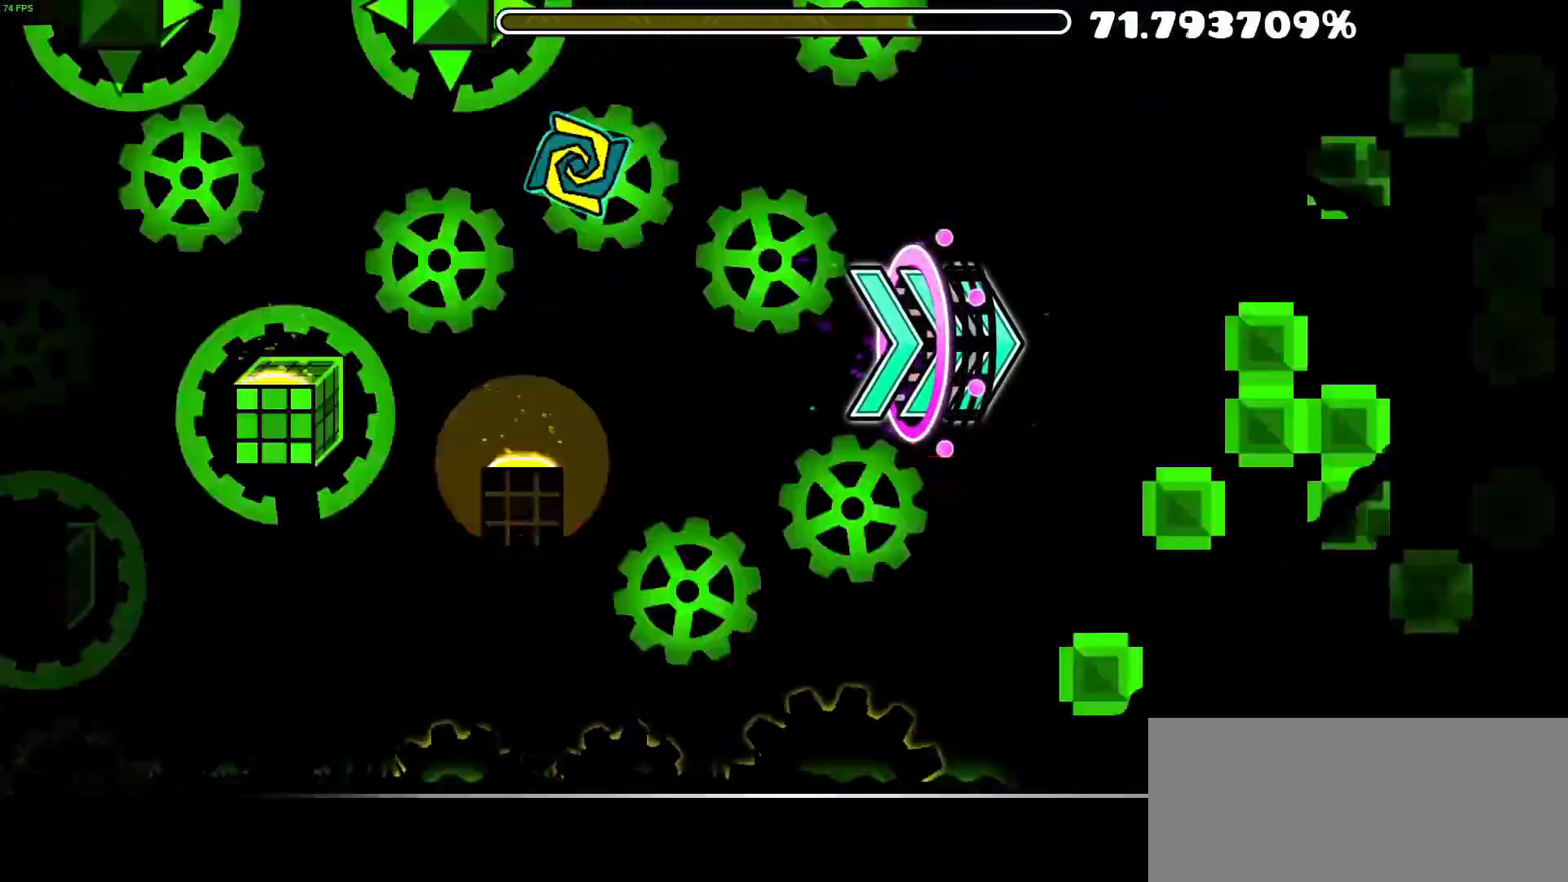
{"buttons": ["A"], "events": [[417, "A", "down"]]}
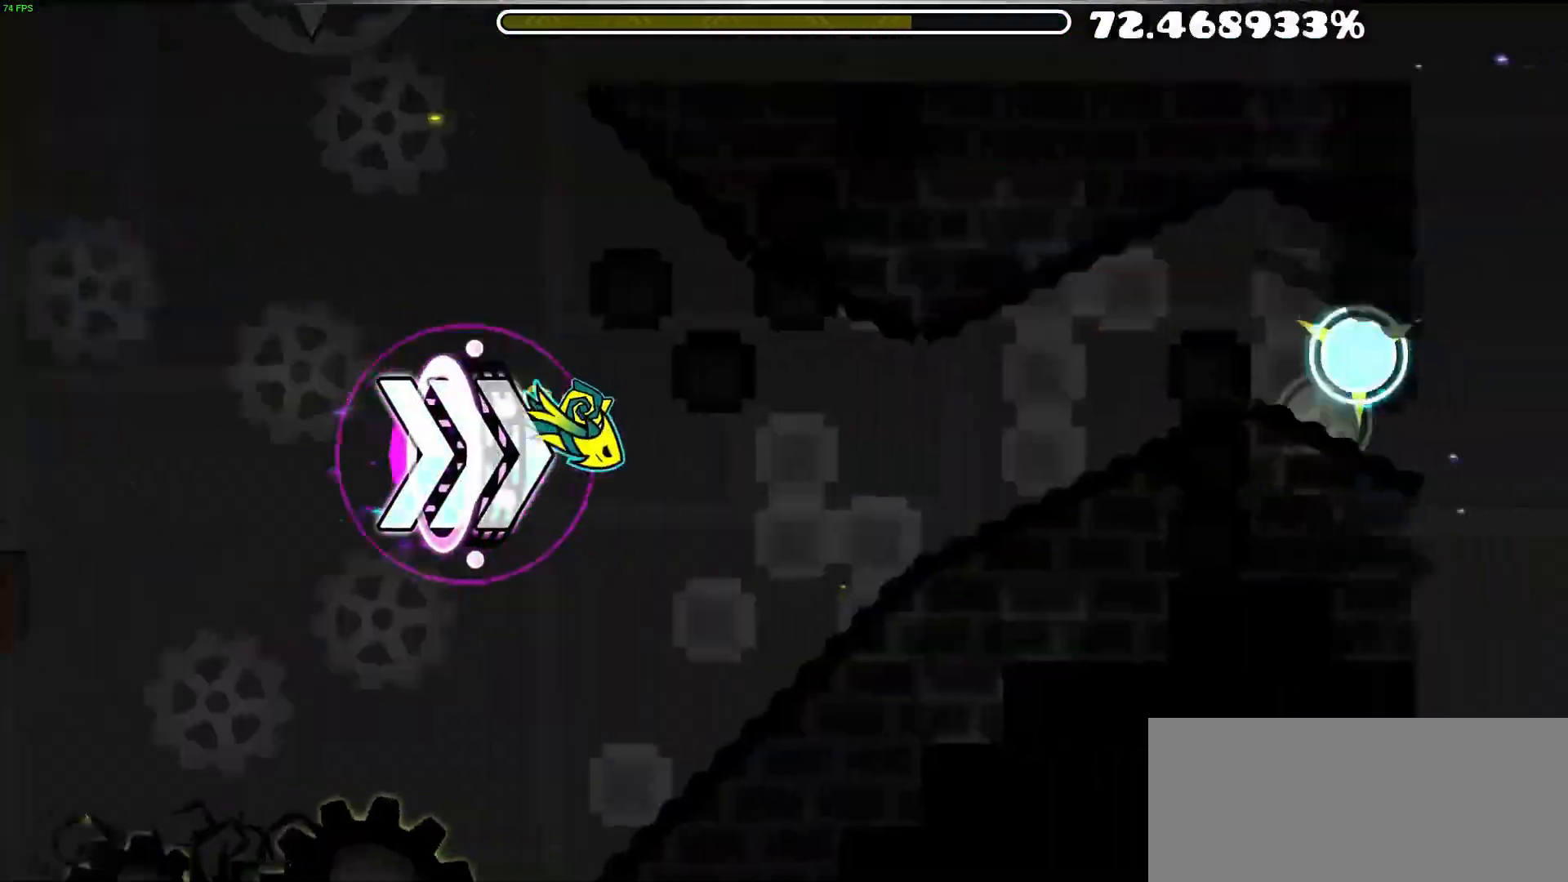
{"buttons": [], "events": [[333, "A", "up"]]}
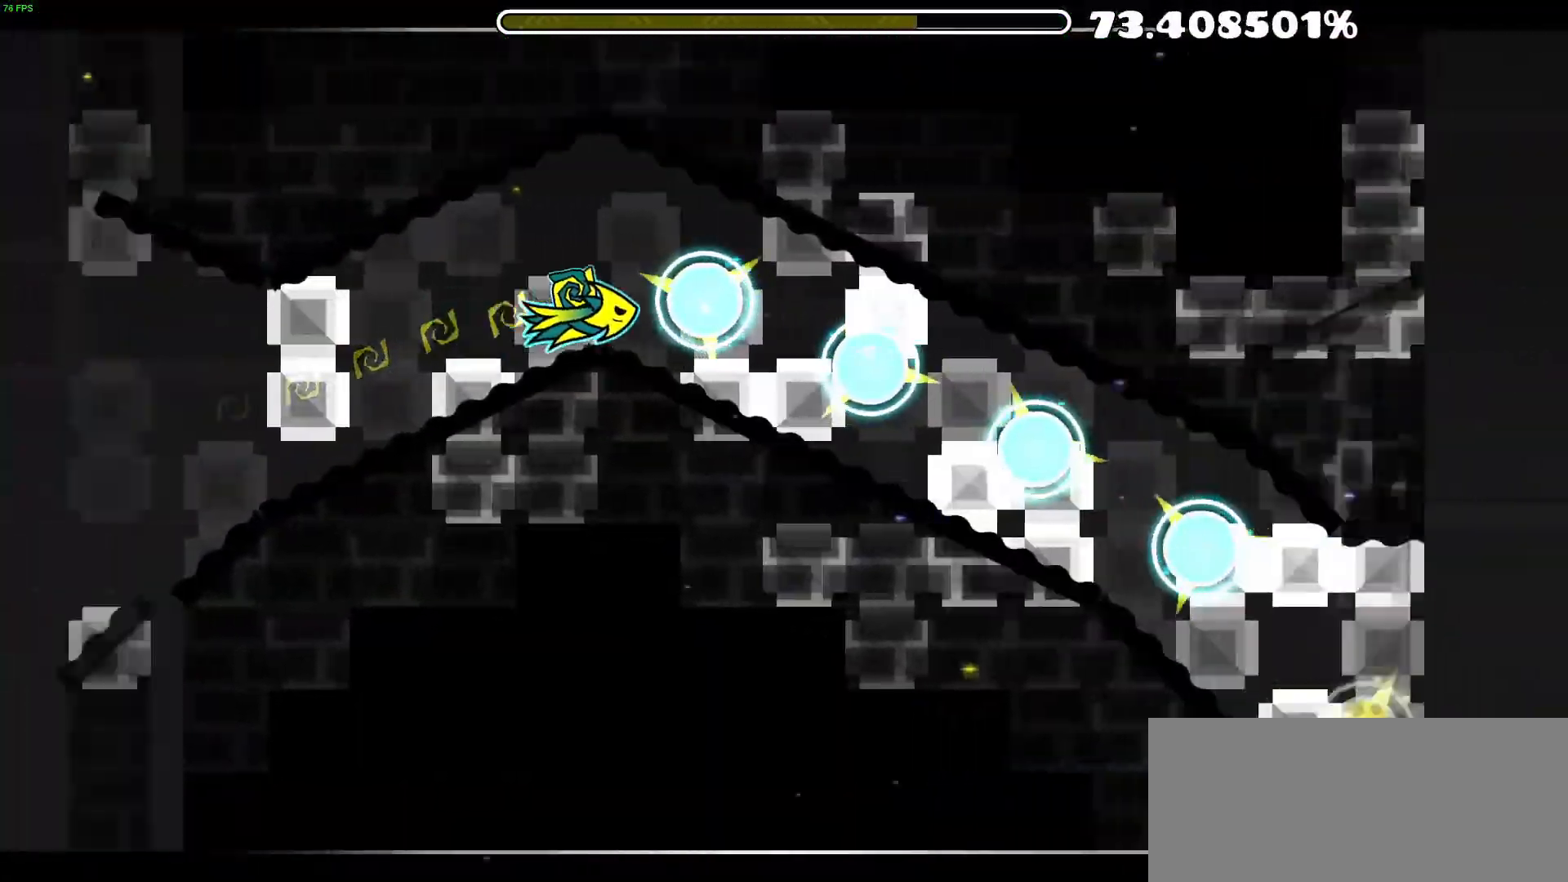
{"buttons": [], "events": []}
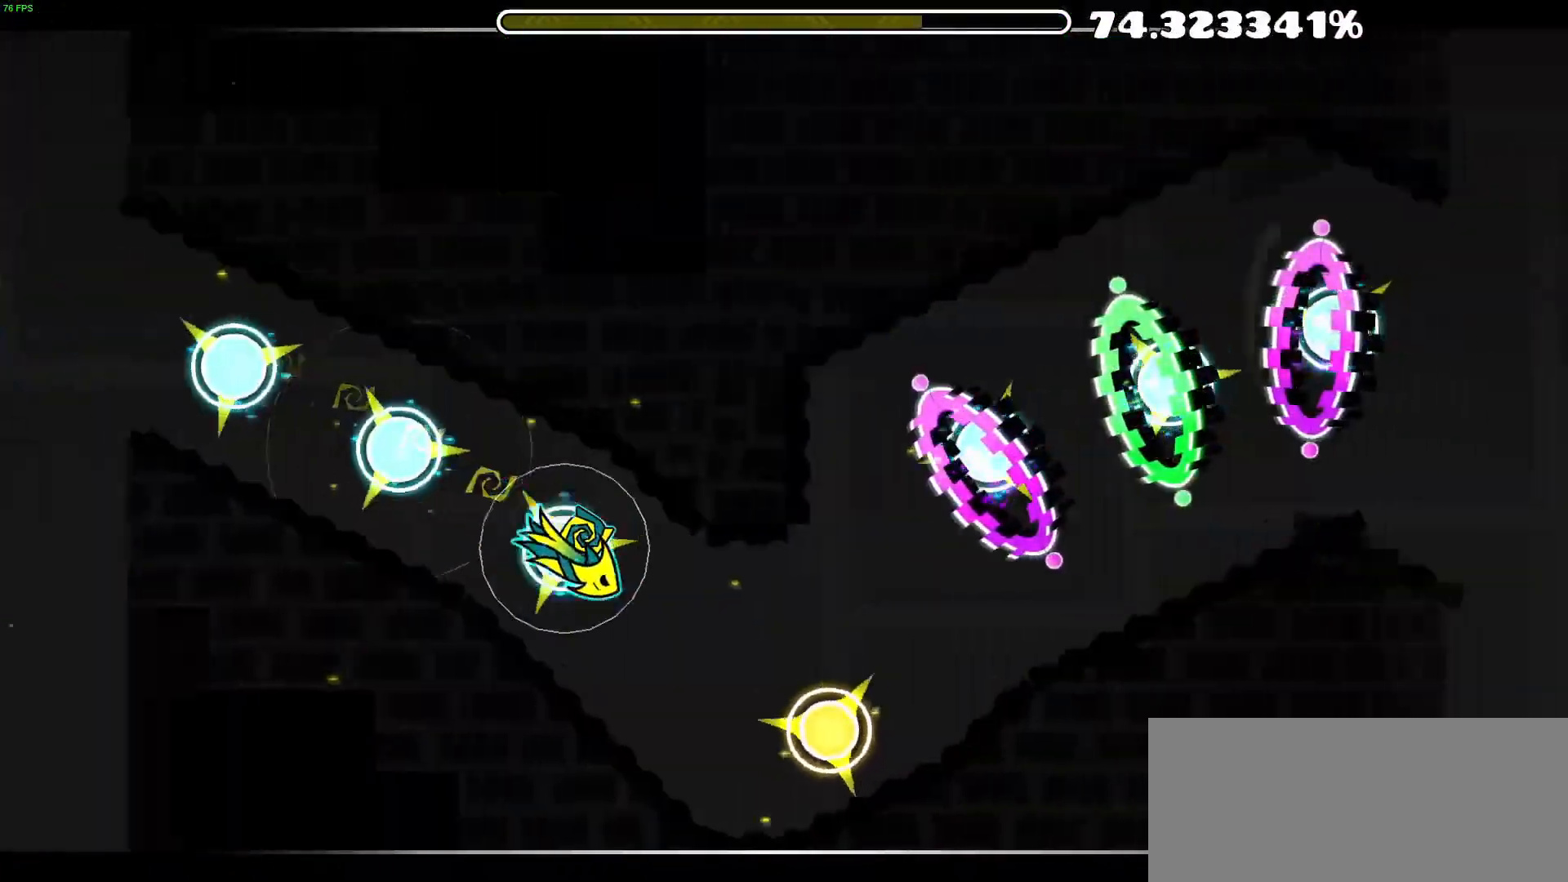
{"buttons": [], "events": [[150, "A", "down"], [333, "A", "up"]]}
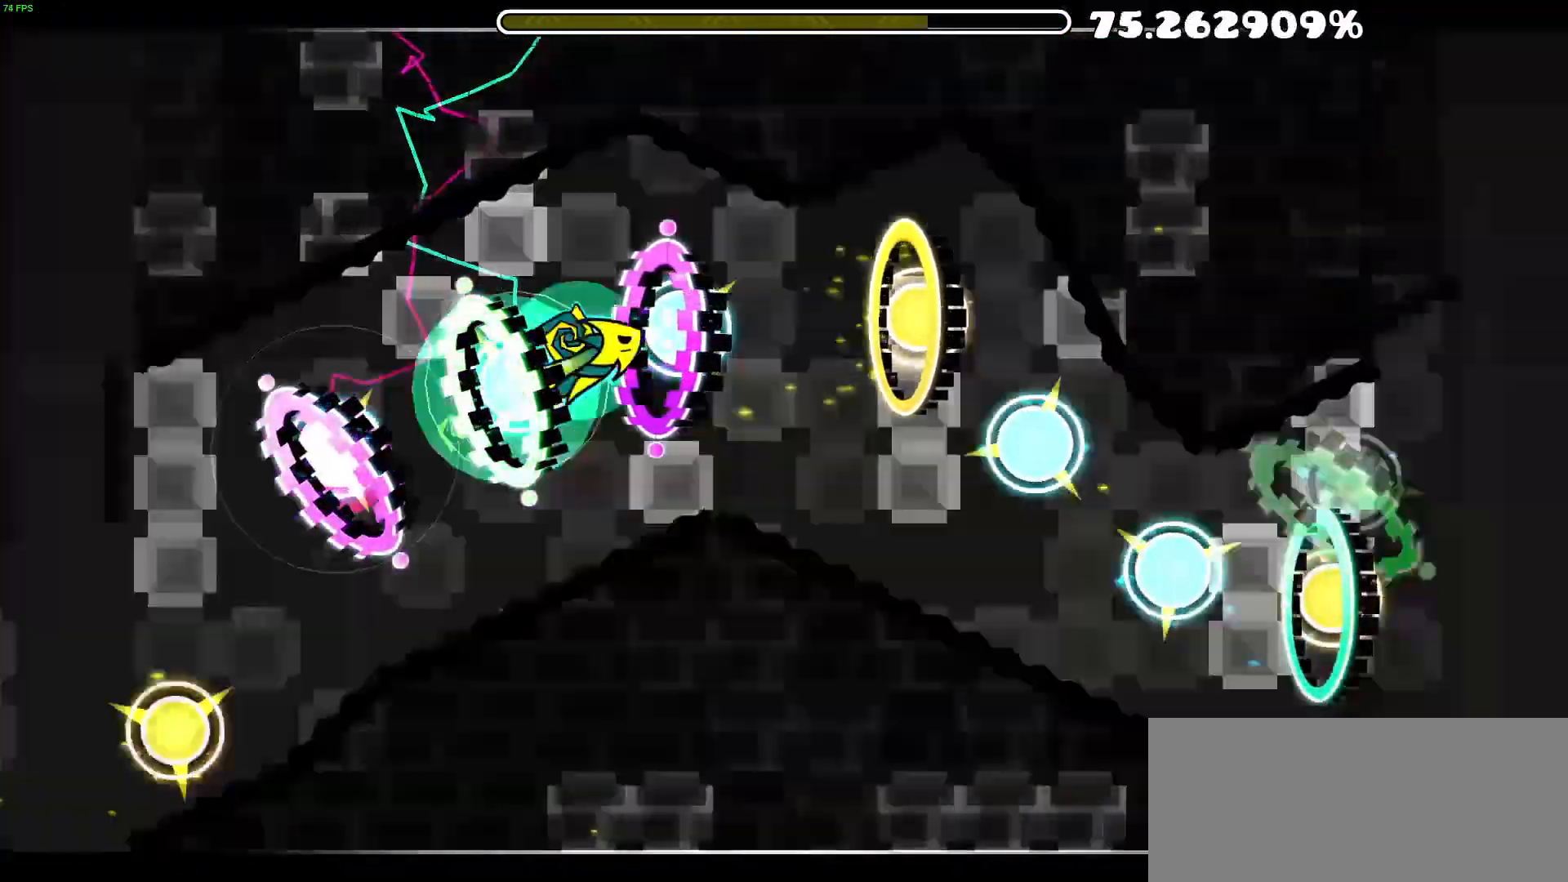
{"buttons": [], "events": [[267, "A", "down"], [383, "A", "up"]]}